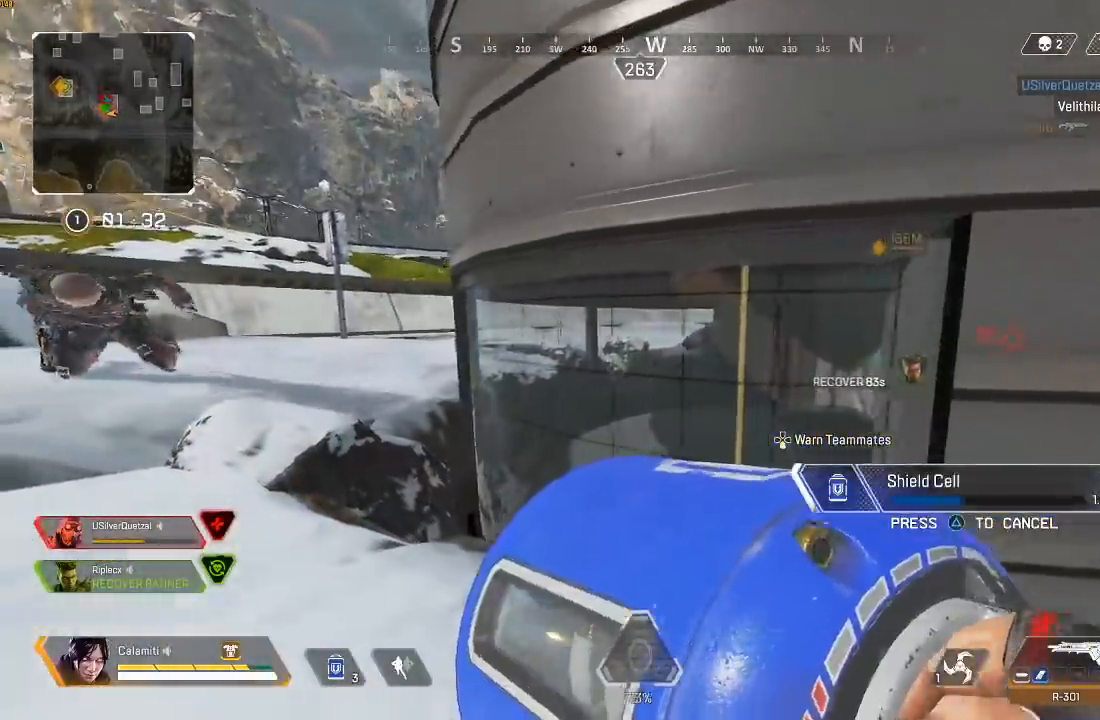
Gameplay with a controller (PlayStation layout); each line is a JSON object with the inputs held at the frame after it. "events" lists button and stick changes between this image and that frame as [ms after this image, input, new state], when the widget could be followed in between.
{"buttons": [], "left_stick": "up-right", "right_stick": "center", "events": [[83, "right_stick", "right"], [167, "CIRCLE", "down"], [300, "CIRCLE", "up"], [367, "right_stick", "center"], [500, "left_stick", "up-right"]]}
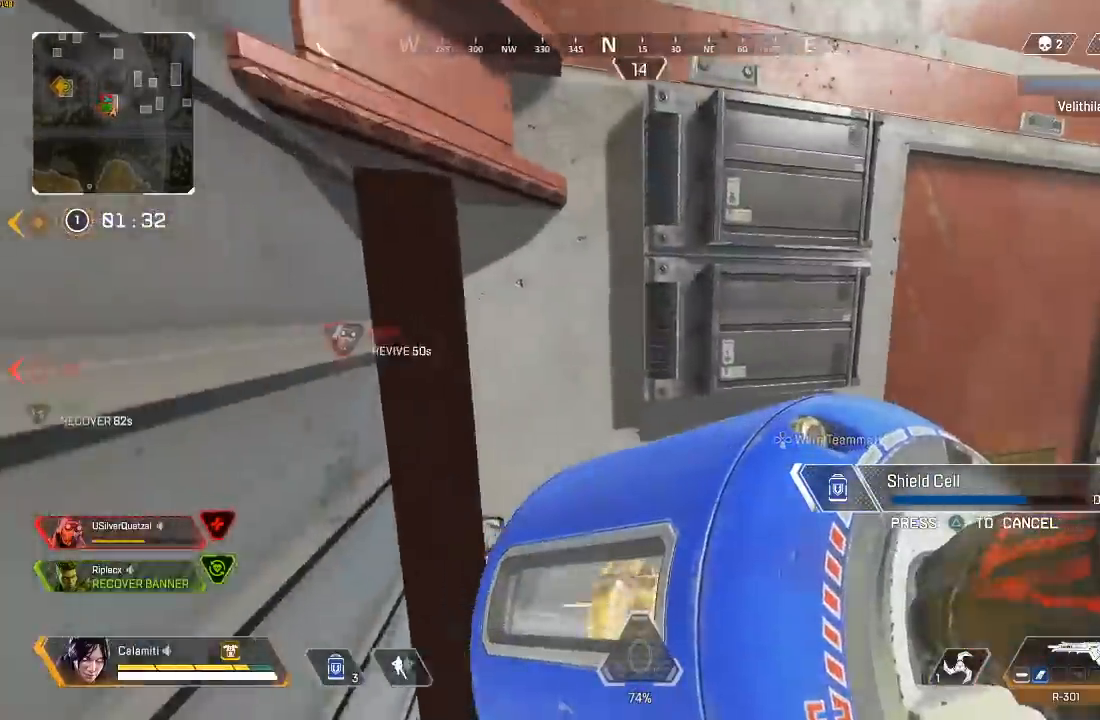
{"buttons": [], "left_stick": "up-right", "right_stick": "left", "events": [[50, "right_stick", "right"], [67, "CIRCLE", "down"], [117, "CIRCLE", "up"], [183, "CIRCLE", "down"], [183, "right_stick", "center"], [267, "CIRCLE", "up"], [450, "right_stick", "left"]]}
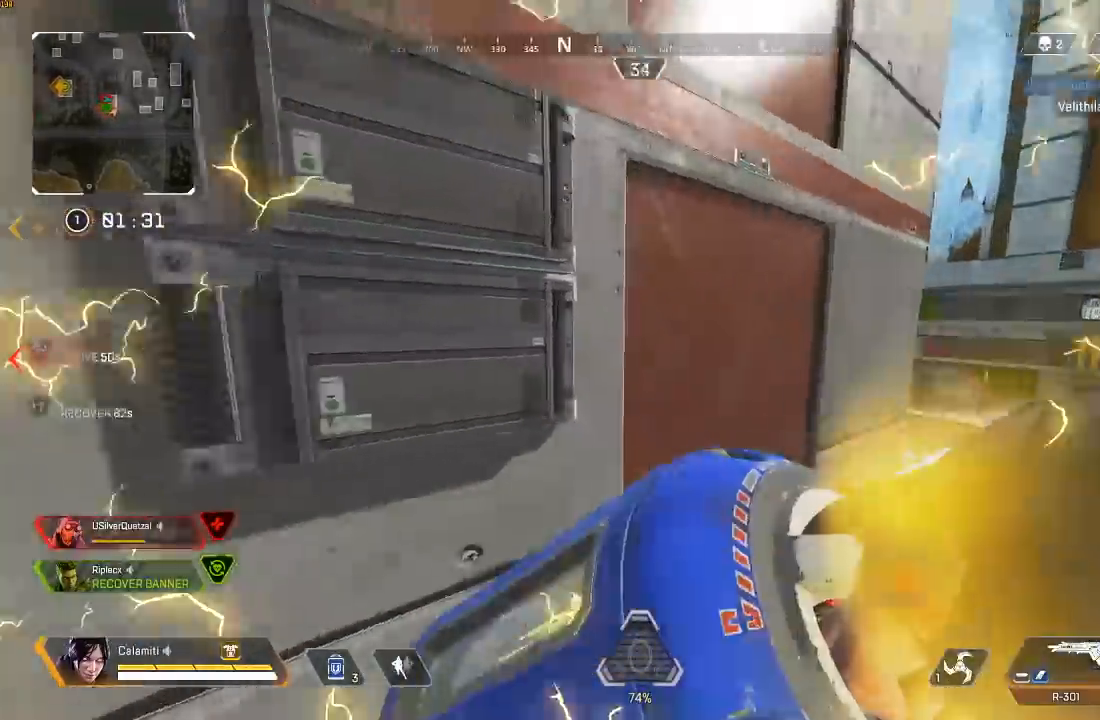
{"buttons": ["CROSS"], "left_stick": "up", "right_stick": "down", "events": [[67, "left_stick", "up"], [167, "right_stick", "center"], [250, "CROSS", "down"], [283, "TRIANGLE", "down"], [333, "TRIANGLE", "up"], [333, "right_stick", "up"], [483, "right_stick", "down"]]}
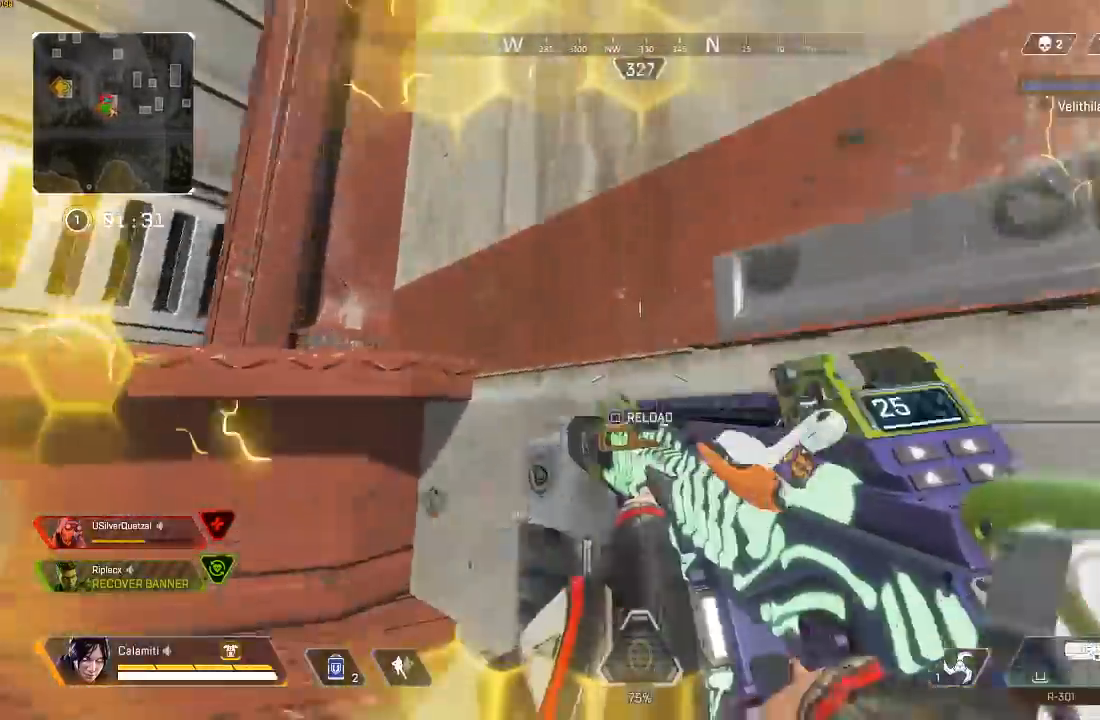
{"buttons": [], "left_stick": "up", "right_stick": "down-left", "events": [[100, "right_stick", "down-right"], [233, "right_stick", "center"], [317, "right_stick", "down-left"], [467, "CROSS", "up"]]}
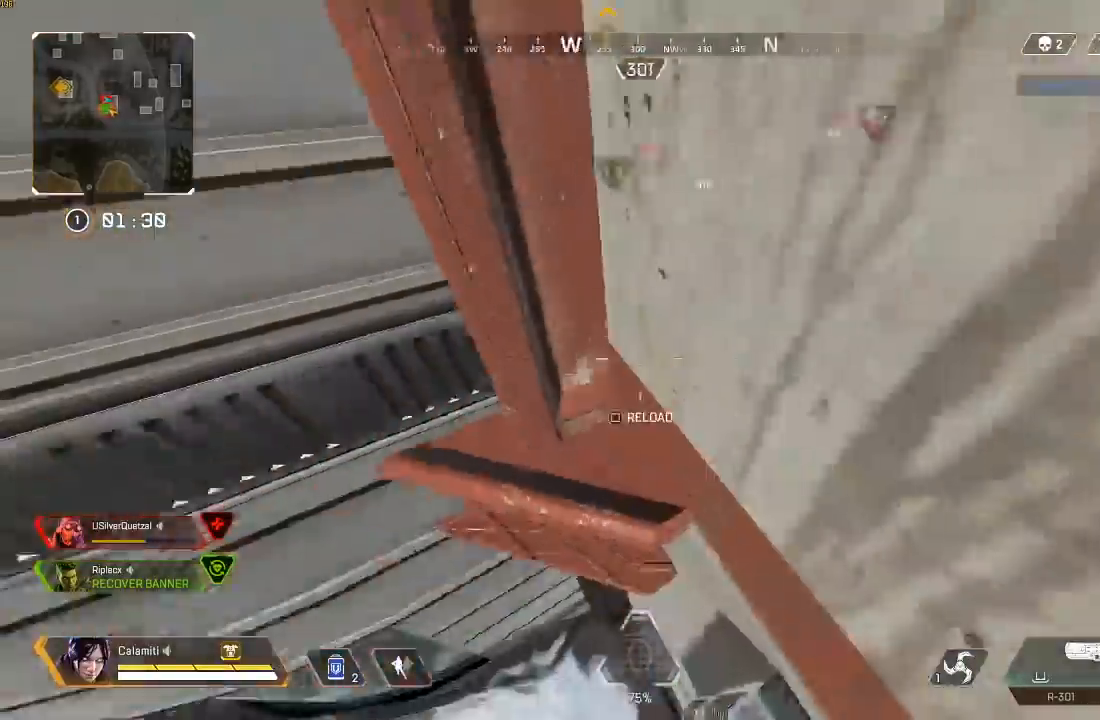
{"buttons": [], "left_stick": "up", "right_stick": "center", "events": [[83, "SQUARE", "down"], [133, "right_stick", "center"], [150, "SQUARE", "up"], [233, "SQUARE", "down"], [300, "SQUARE", "up"], [350, "right_stick", "right"], [383, "SQUARE", "down"], [450, "right_stick", "center"], [467, "SQUARE", "up"]]}
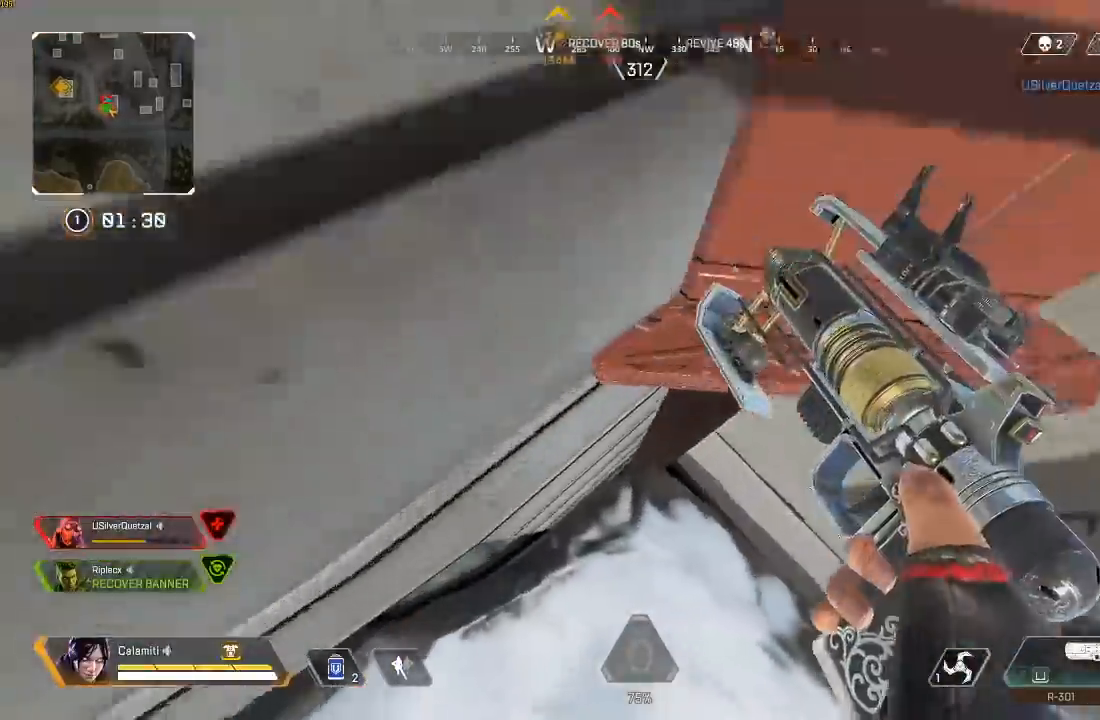
{"buttons": [], "left_stick": "center", "right_stick": "center", "events": [[133, "right_stick", "left"], [217, "left_stick", "right"], [233, "right_stick", "up-left"], [350, "left_stick", "center"], [467, "right_stick", "center"]]}
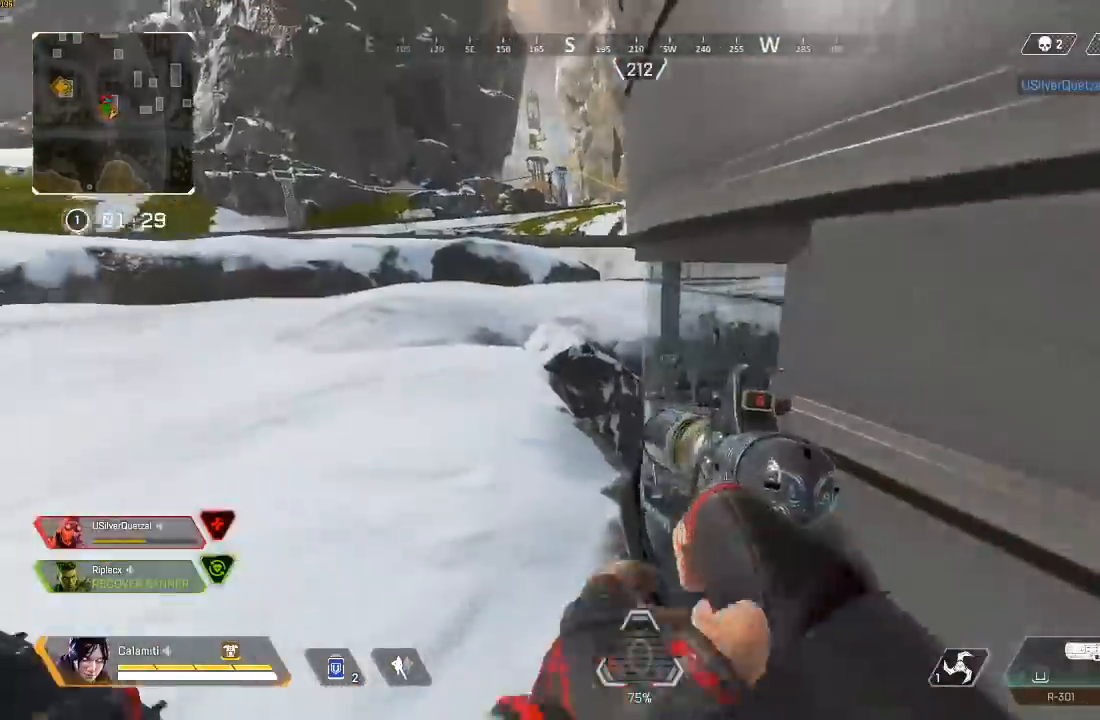
{"buttons": [], "left_stick": "left", "right_stick": "center", "events": [[33, "left_stick", "left"], [183, "SQUARE", "down"], [233, "SQUARE", "up"], [283, "right_stick", "left"], [317, "left_stick", "right"], [417, "right_stick", "center"], [467, "left_stick", "left"]]}
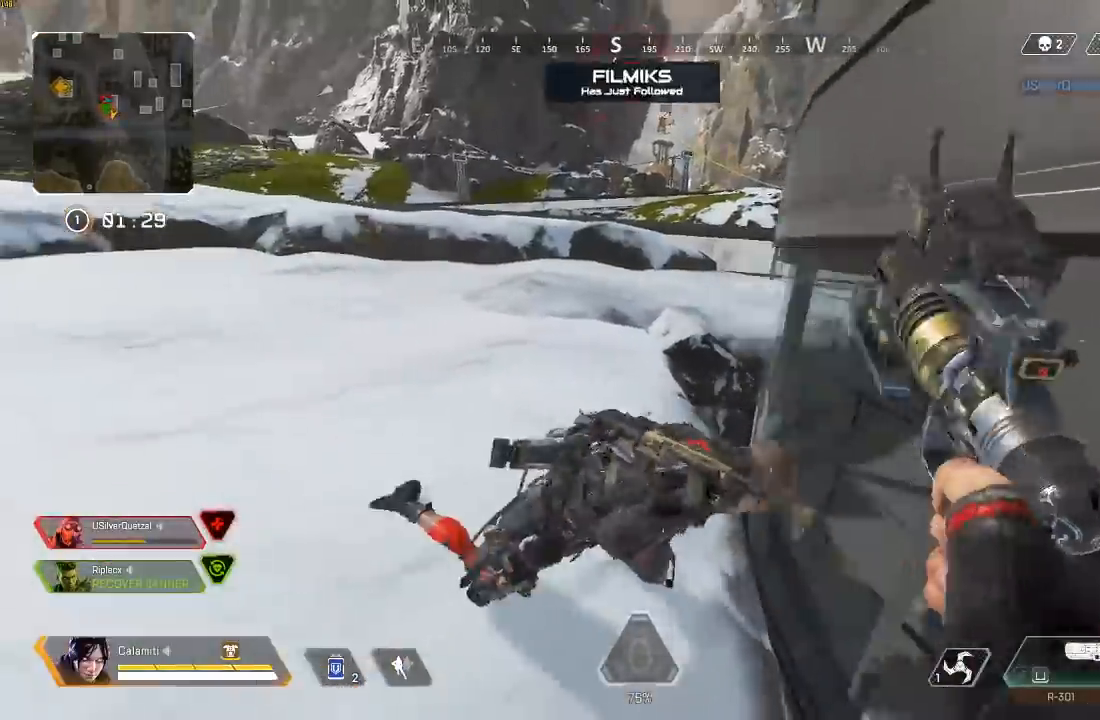
{"buttons": [], "left_stick": "left", "right_stick": "center", "events": [[217, "CIRCLE", "down"], [233, "left_stick", "center"], [267, "CIRCLE", "up"], [300, "right_stick", "left"], [317, "left_stick", "right"], [350, "CIRCLE", "down"], [433, "CIRCLE", "up"], [483, "left_stick", "left"], [500, "right_stick", "center"]]}
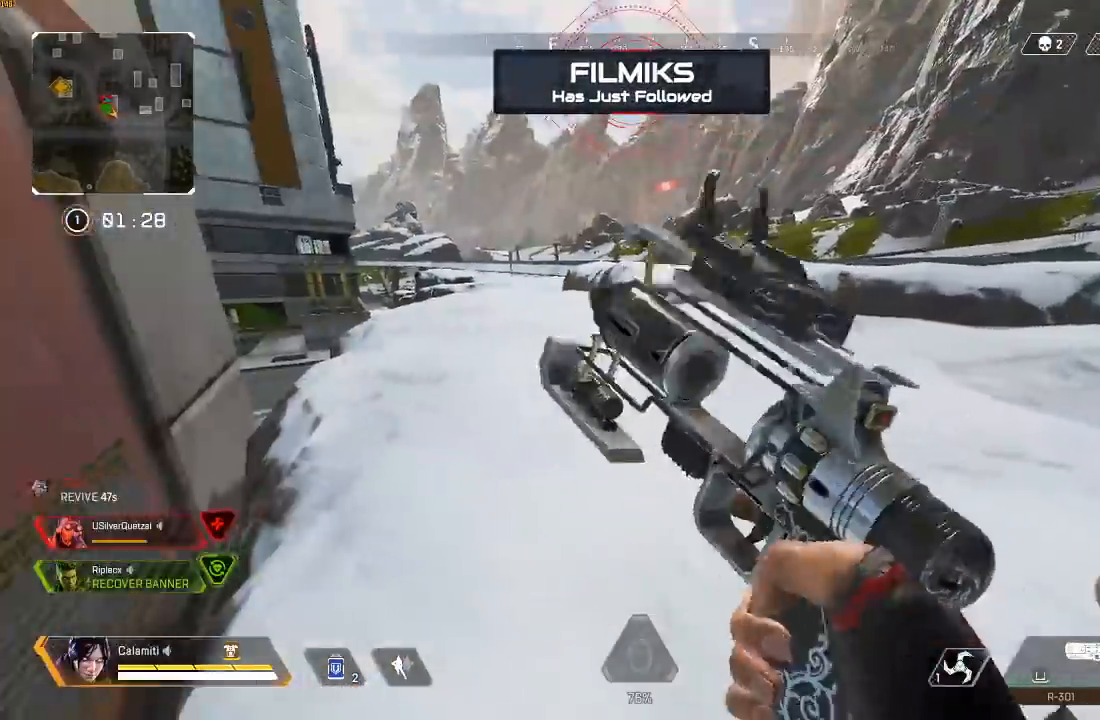
{"buttons": [], "left_stick": "up-right", "right_stick": "center", "events": [[183, "right_stick", "right"], [217, "left_stick", "up-left"], [400, "left_stick", "up-right"], [417, "right_stick", "center"]]}
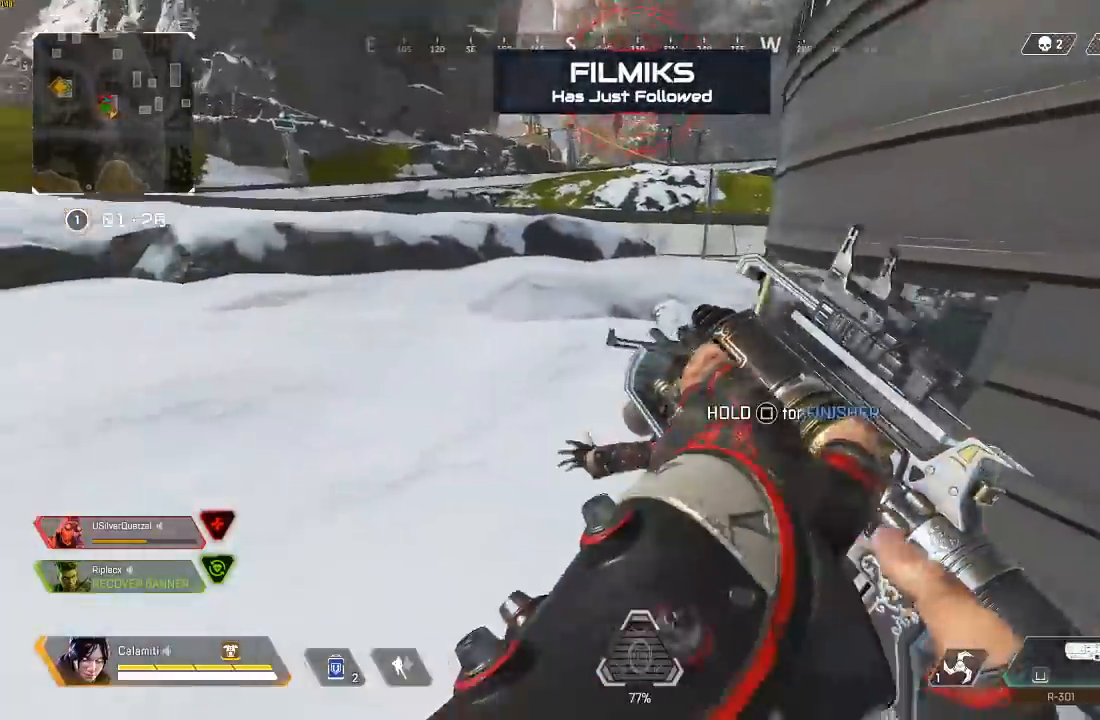
{"buttons": [], "left_stick": "left", "right_stick": "right", "events": [[217, "TRIANGLE", "down"], [283, "TRIANGLE", "up"], [333, "left_stick", "left"], [417, "right_stick", "right"]]}
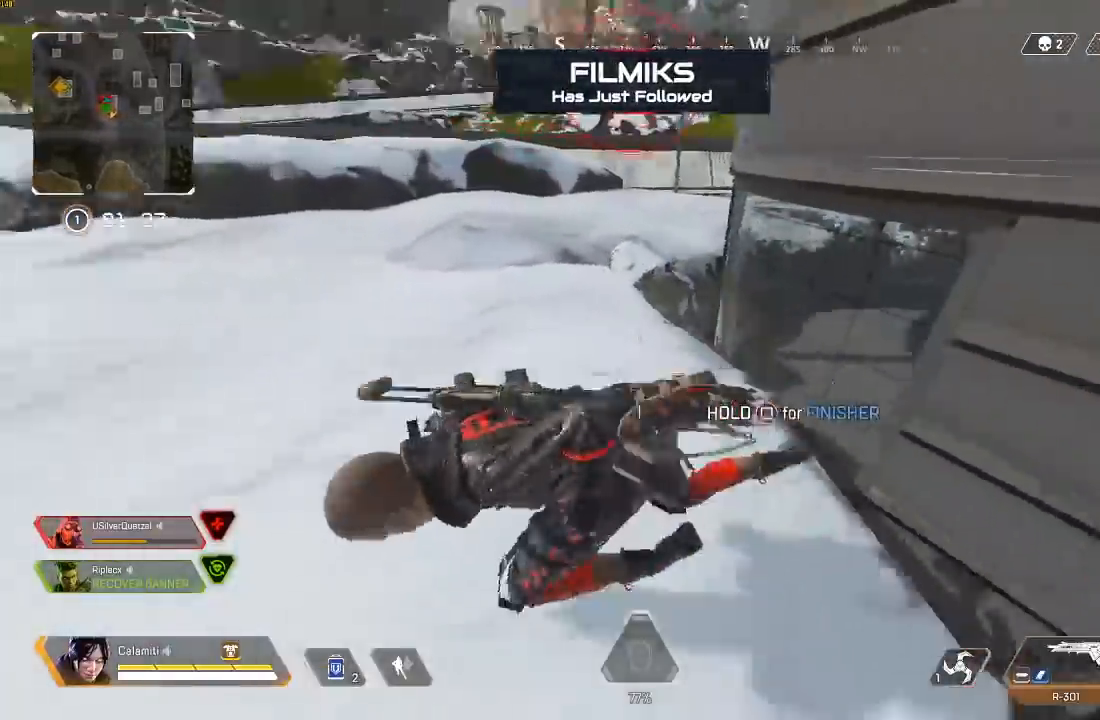
{"buttons": ["R2"], "left_stick": "right", "right_stick": "left", "events": [[50, "right_stick", "center"], [150, "right_stick", "down-right"], [183, "left_stick", "right"], [267, "R2", "down"], [267, "right_stick", "left"]]}
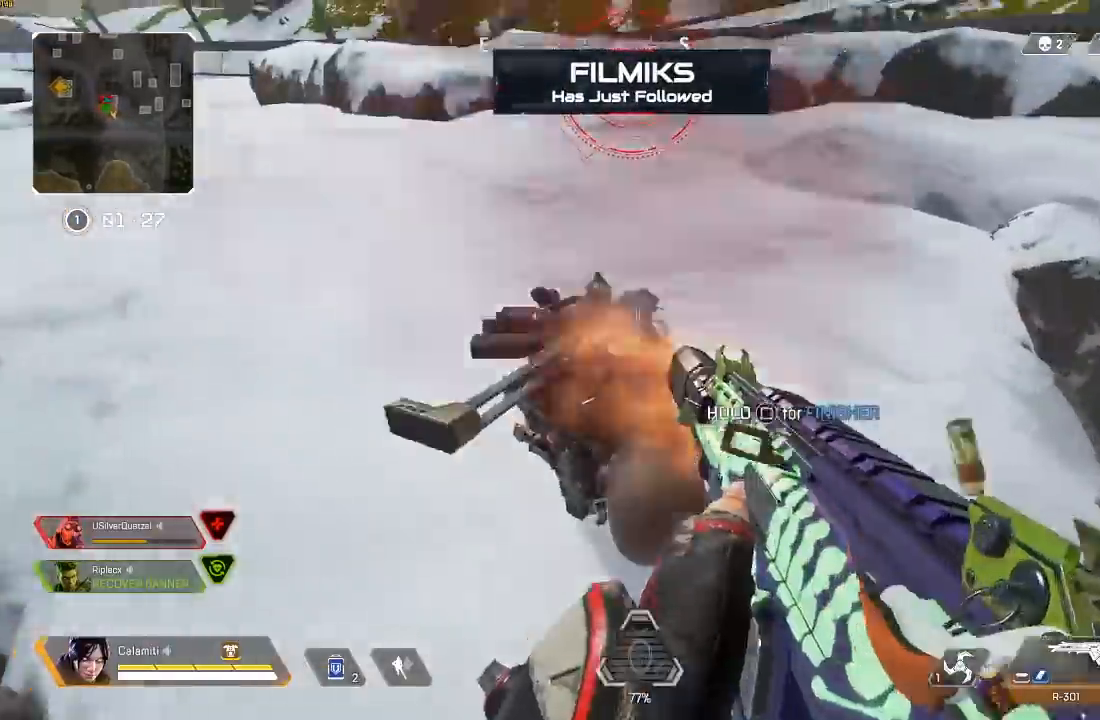
{"buttons": ["R2"], "left_stick": "left", "right_stick": "down", "events": [[17, "right_stick", "center"], [100, "right_stick", "left"], [117, "left_stick", "left"], [150, "R1", "down"], [217, "right_stick", "up-right"], [283, "R1", "up"], [317, "right_stick", "right"], [450, "right_stick", "center"], [500, "right_stick", "down"]]}
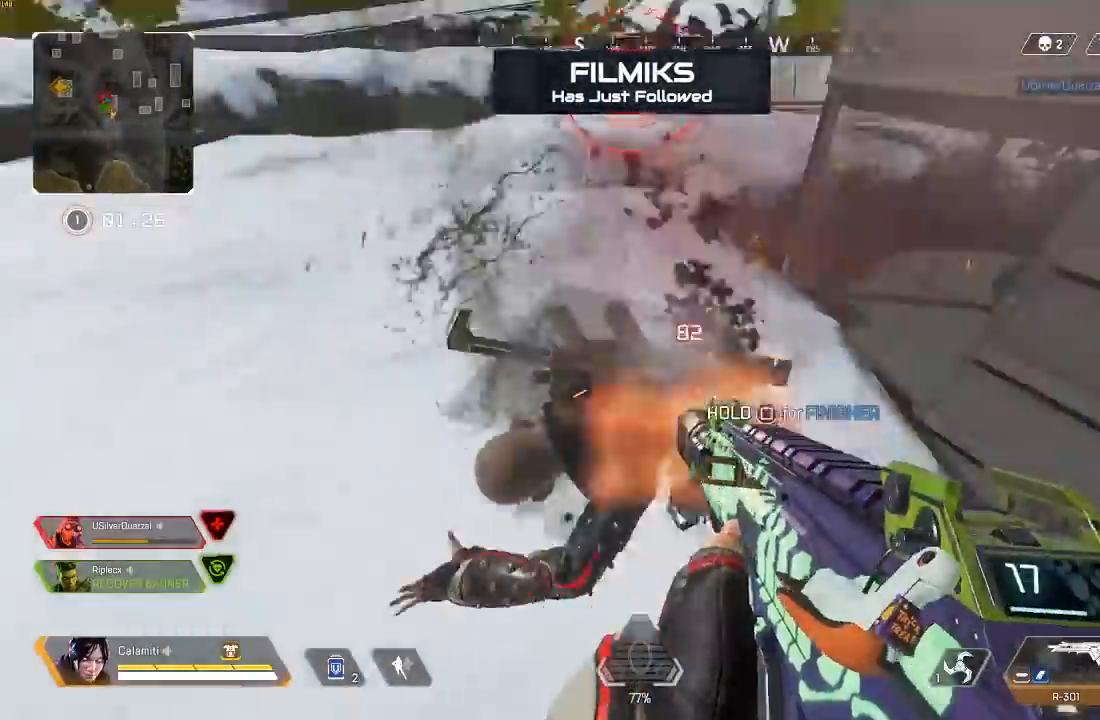
{"buttons": ["SQUARE"], "left_stick": "right", "right_stick": "up-left", "events": [[33, "left_stick", "right"], [167, "right_stick", "up-left"], [183, "SQUARE", "down"], [233, "R2", "up"], [233, "SQUARE", "up"], [300, "SQUARE", "down"], [367, "SQUARE", "up"], [467, "SQUARE", "down"]]}
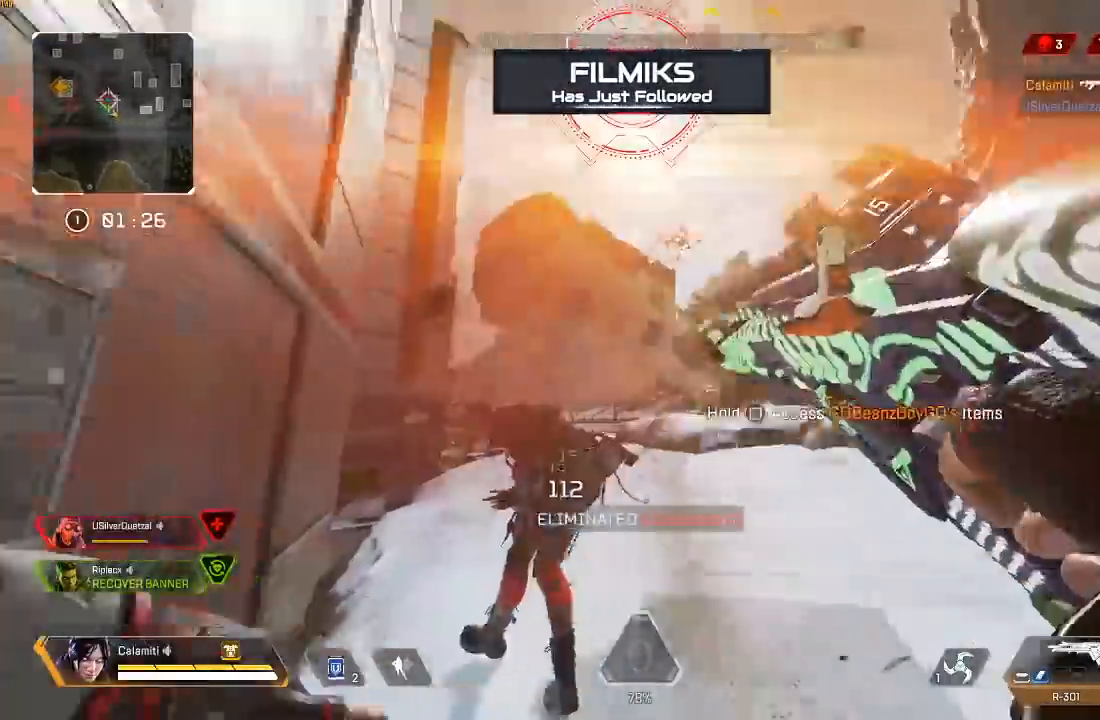
{"buttons": ["SQUARE"], "left_stick": "left", "right_stick": "center", "events": [[50, "left_stick", "left"], [67, "right_stick", "center"], [133, "left_stick", "up-left"], [133, "right_stick", "down"], [233, "right_stick", "down-right"], [467, "right_stick", "center"], [483, "left_stick", "left"]]}
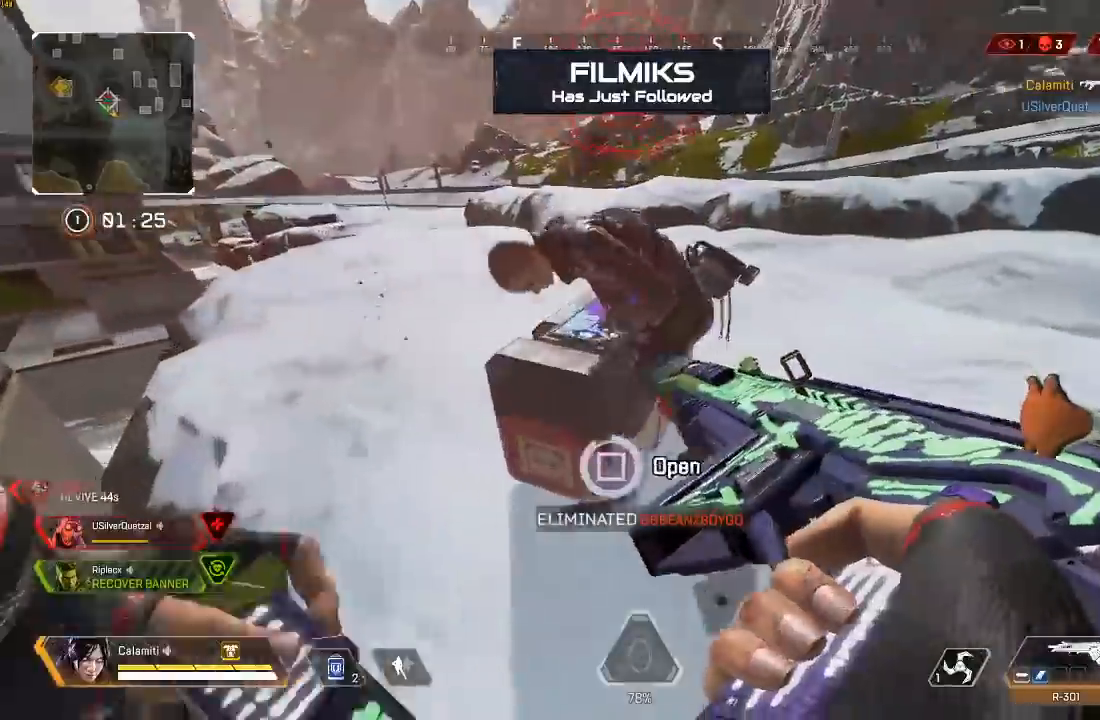
{"buttons": ["CROSS"], "left_stick": "center", "right_stick": "center", "events": [[117, "SQUARE", "up"], [167, "left_stick", "down"], [367, "left_stick", "left"], [450, "CROSS", "down"], [467, "left_stick", "center"]]}
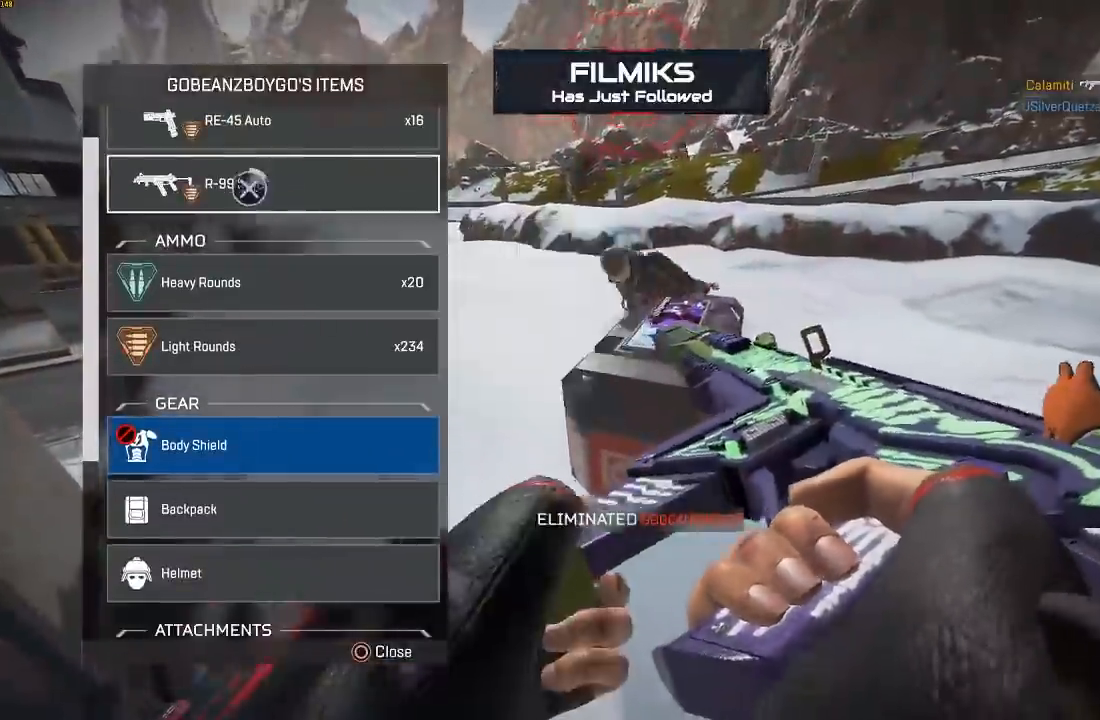
{"buttons": [], "left_stick": "down", "right_stick": "center", "events": [[350, "left_stick", "down"], [450, "CROSS", "up"]]}
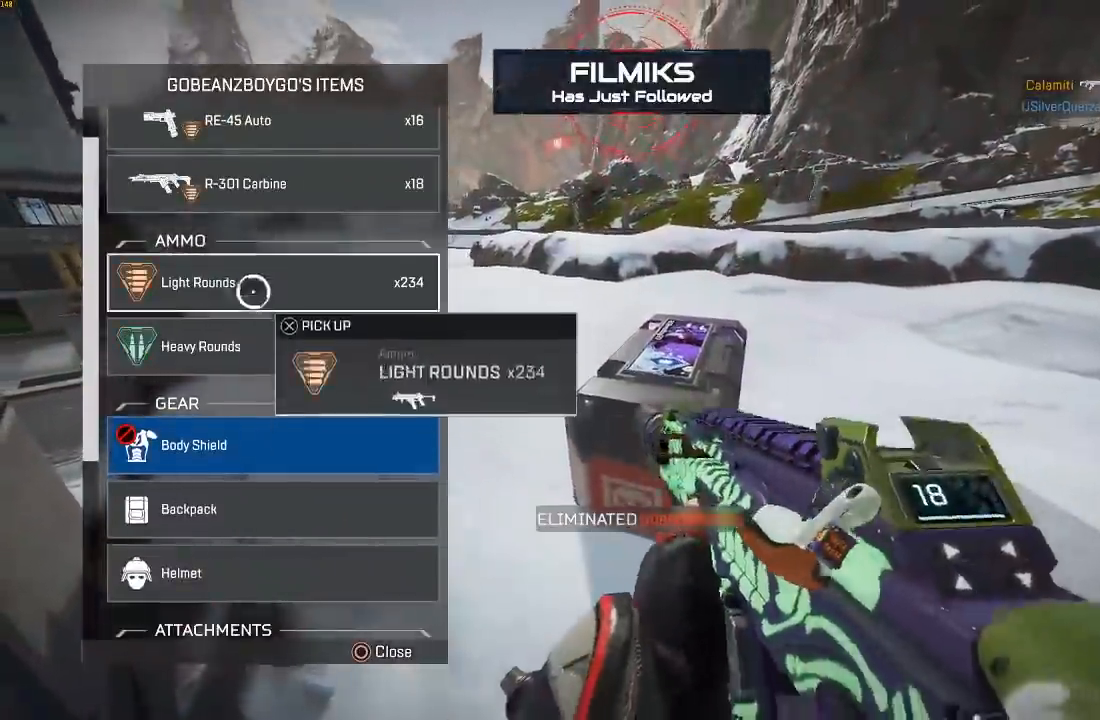
{"buttons": [], "left_stick": "down", "right_stick": "center", "events": [[150, "left_stick", "up"], [317, "left_stick", "center"], [367, "left_stick", "down"]]}
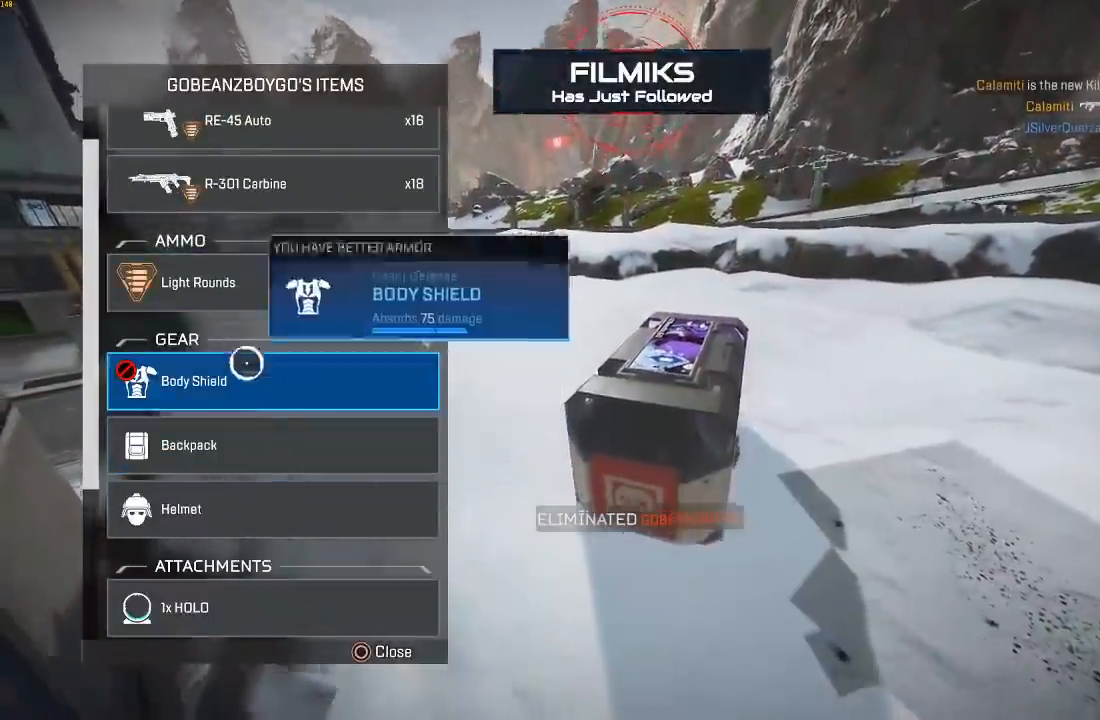
{"buttons": [], "left_stick": "down-right", "right_stick": "center", "events": [[117, "left_stick", "center"], [200, "left_stick", "down-left"], [367, "CROSS", "down"], [383, "left_stick", "up"], [433, "CROSS", "up"], [500, "left_stick", "down-right"]]}
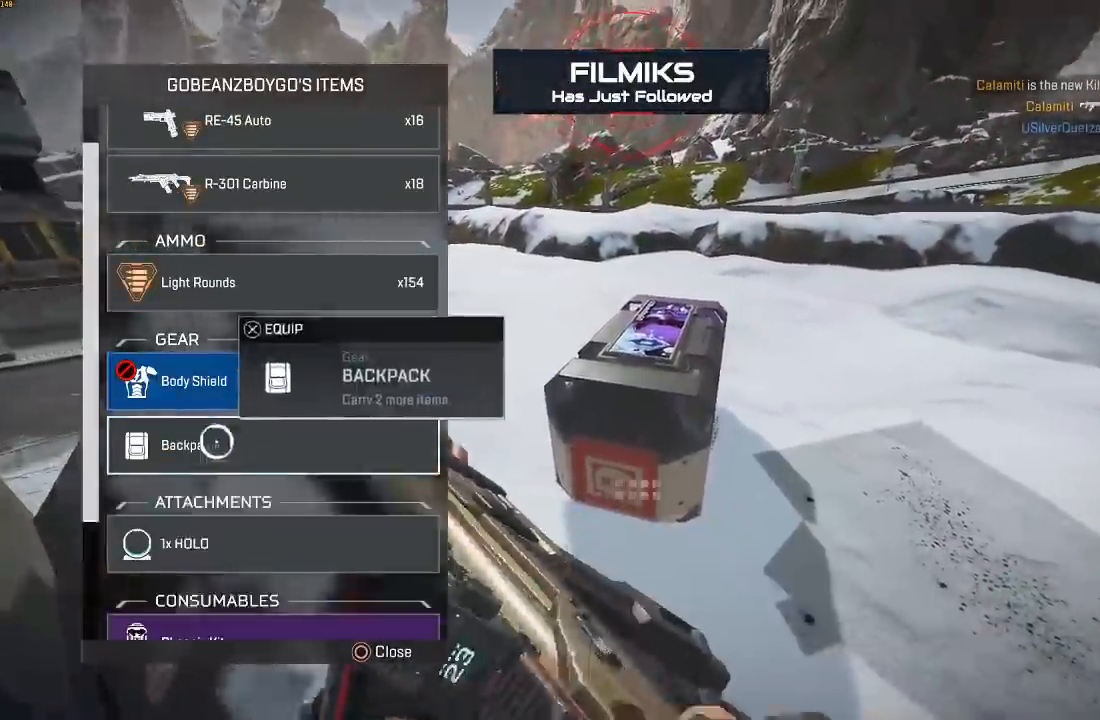
{"buttons": [], "left_stick": "up", "right_stick": "center", "events": [[133, "left_stick", "up"]]}
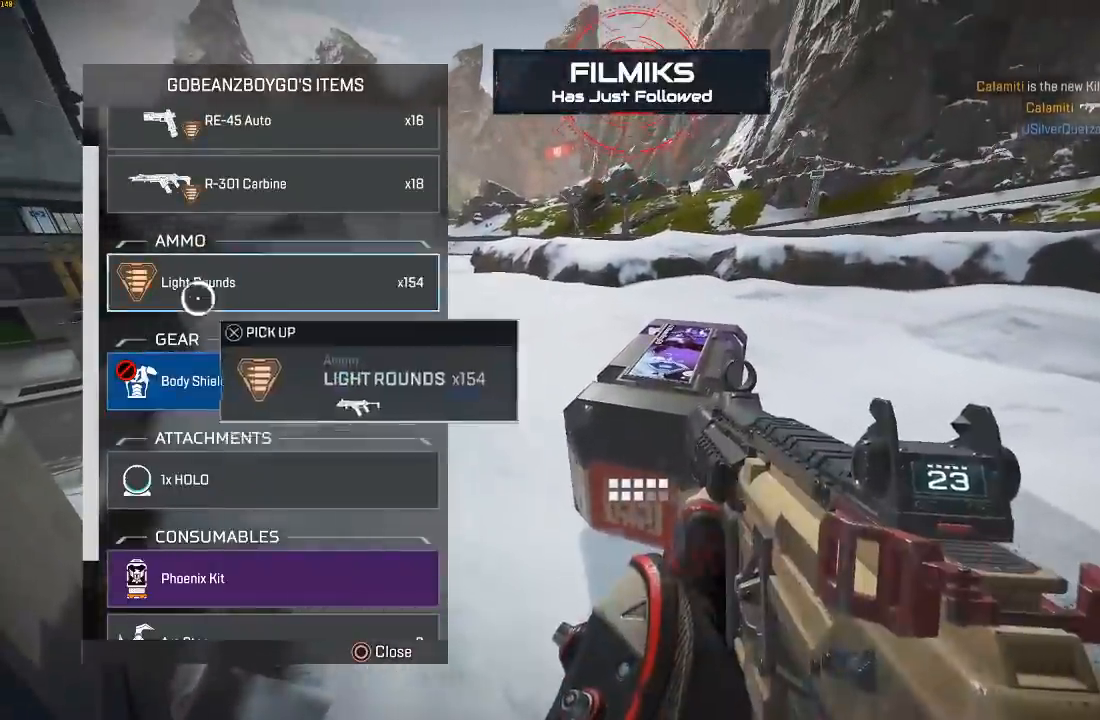
{"buttons": [], "left_stick": "down-right", "right_stick": "center", "events": [[17, "CROSS", "down"], [33, "left_stick", "down-right"], [83, "CROSS", "up"], [83, "right_stick", "down"], [167, "right_stick", "center"], [233, "left_stick", "left"], [333, "left_stick", "center"], [433, "CROSS", "down"], [433, "left_stick", "down-right"], [500, "CROSS", "up"]]}
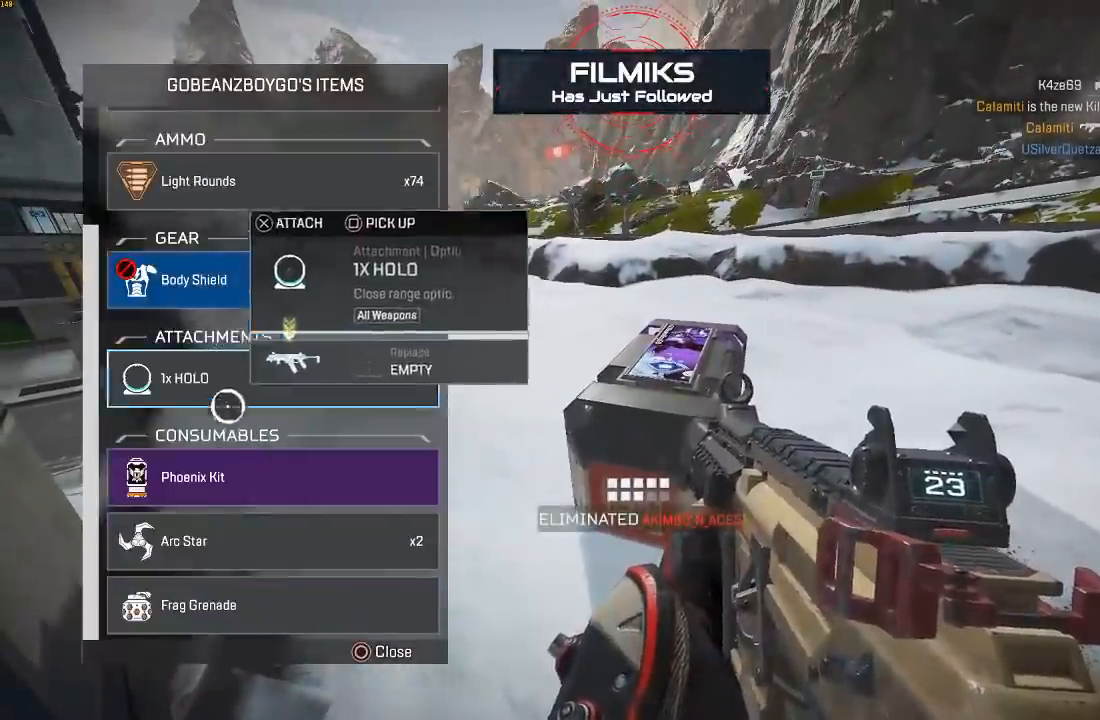
{"buttons": ["CROSS"], "left_stick": "down-right", "right_stick": "center"}
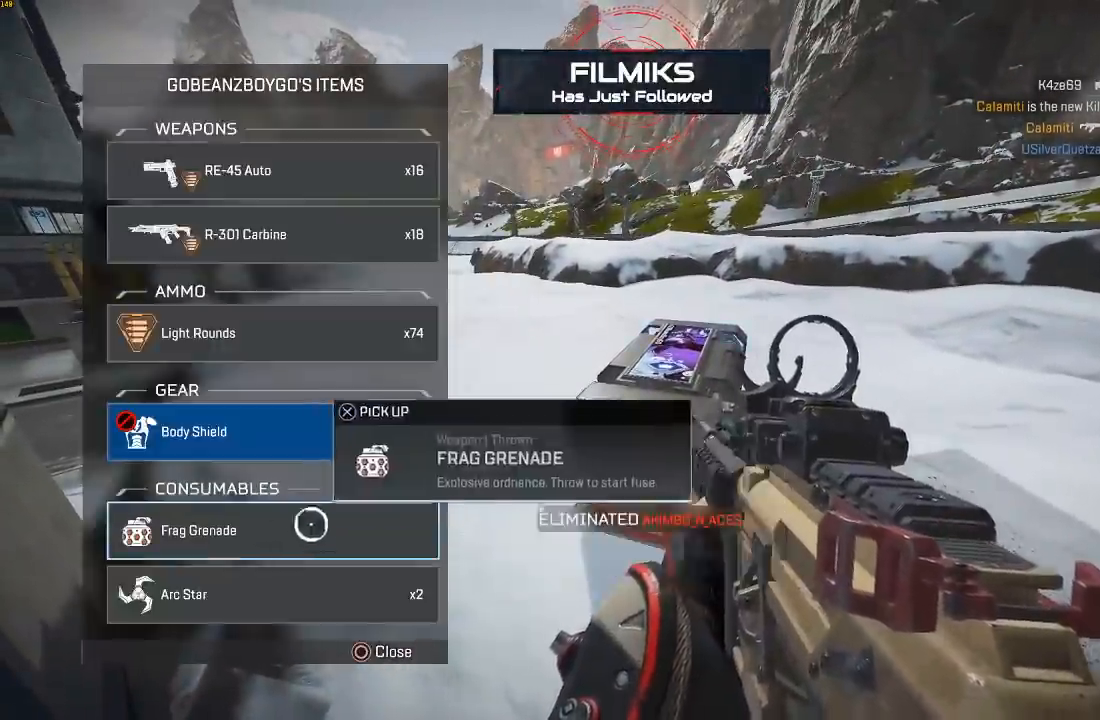
{"buttons": ["L3"], "left_stick": "up-right", "right_stick": "right", "events": [[50, "CROSS", "up"], [150, "left_stick", "up"], [233, "CIRCLE", "down"], [317, "CIRCLE", "up"], [433, "left_stick", "up-right"], [433, "right_stick", "right"], [483, "L3", "down"]]}
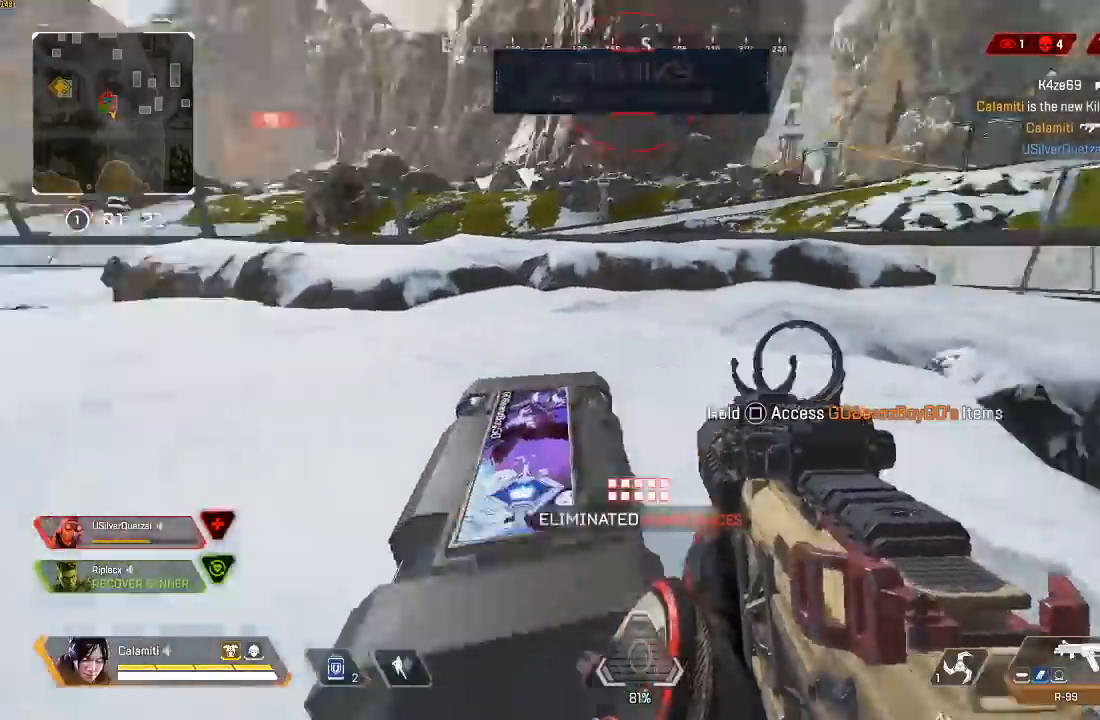
{"buttons": ["CROSS"], "left_stick": "up", "right_stick": "center", "events": [[100, "TRIANGLE", "down"], [167, "L3", "up"], [167, "TRIANGLE", "up"], [233, "L3", "down"], [367, "L3", "up"], [367, "left_stick", "up"], [400, "right_stick", "center"], [467, "CROSS", "down"]]}
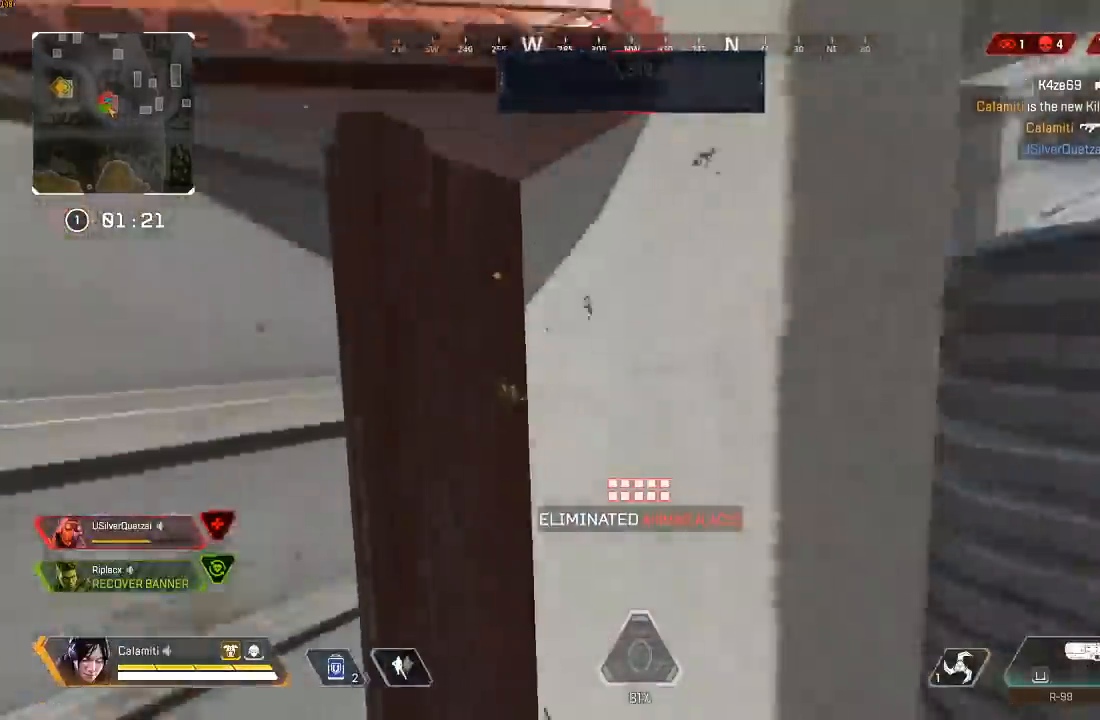
{"buttons": ["CROSS"], "left_stick": "up", "right_stick": "right", "events": [[17, "right_stick", "up"], [167, "right_stick", "center"], [267, "right_stick", "down-left"], [450, "right_stick", "right"]]}
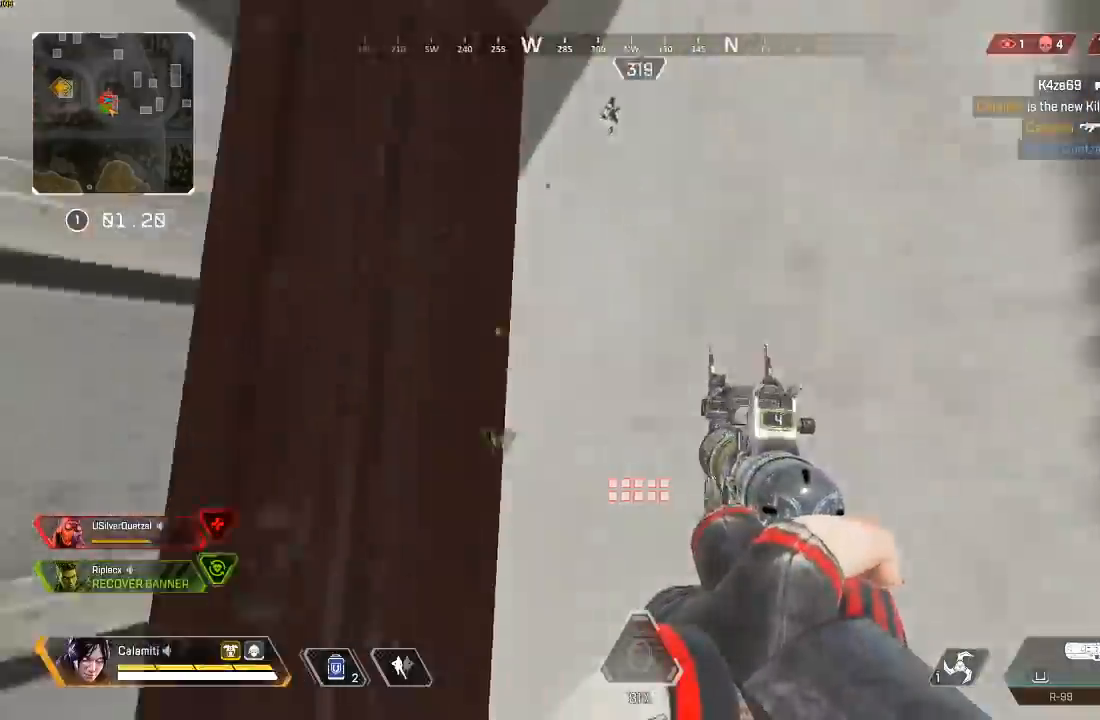
{"buttons": ["CROSS"], "left_stick": "up", "right_stick": "center", "events": [[17, "right_stick", "up-right"], [200, "right_stick", "center"]]}
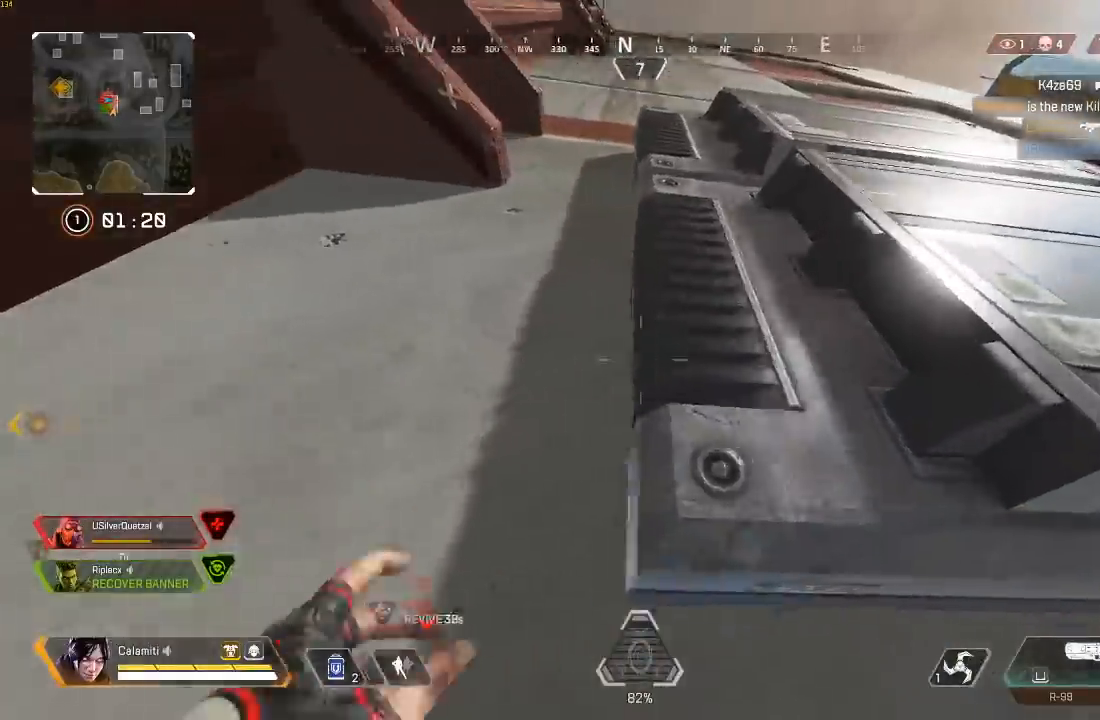
{"buttons": ["CROSS"], "left_stick": "up", "right_stick": "down-left", "events": [[100, "CROSS", "up"], [183, "CROSS", "down"], [467, "right_stick", "down-left"]]}
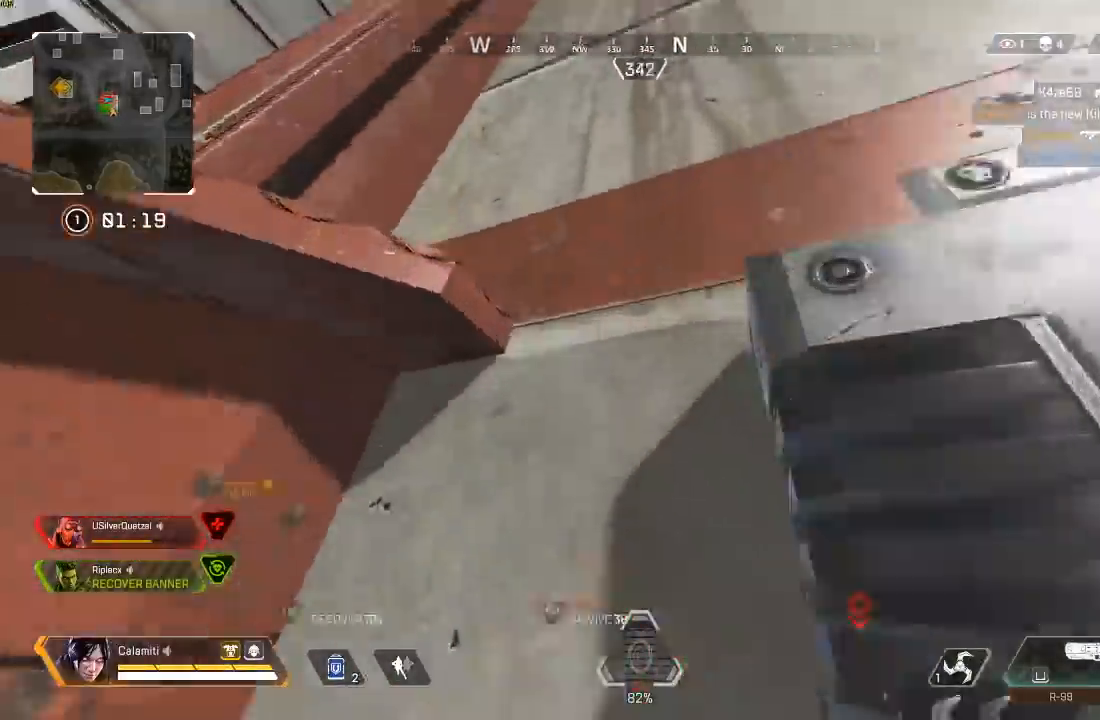
{"buttons": ["CROSS"], "left_stick": "up", "right_stick": "center"}
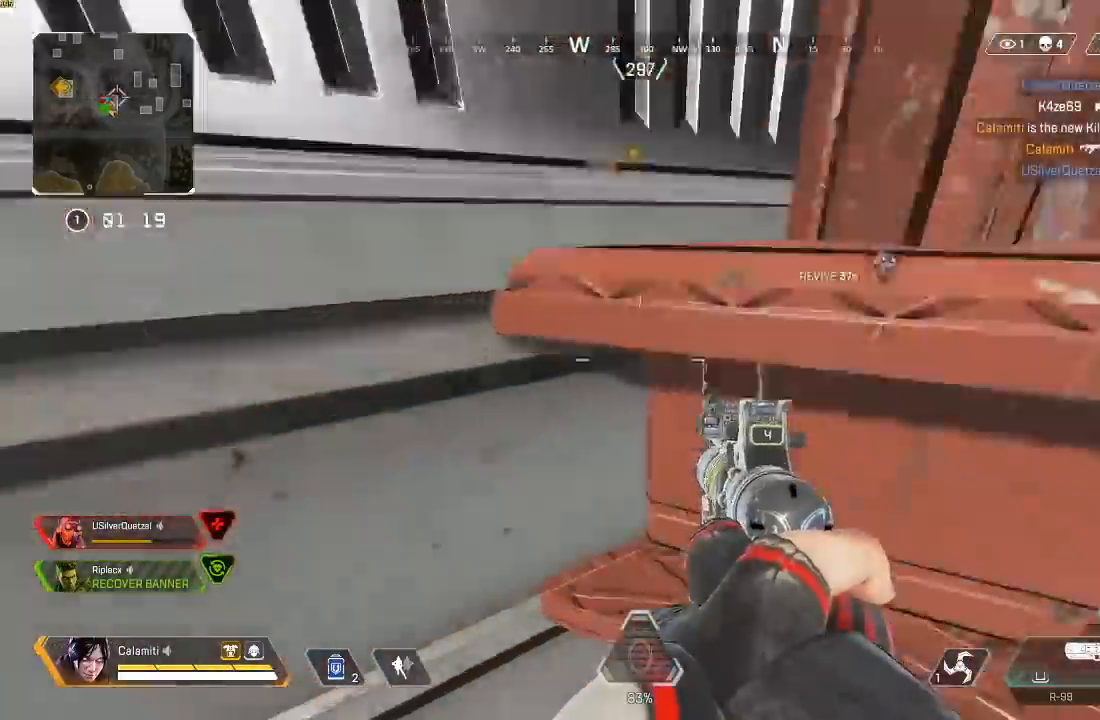
{"buttons": ["TRIANGLE"], "left_stick": "up", "right_stick": "center", "events": [[83, "right_stick", "up-right"], [333, "CROSS", "up"], [383, "right_stick", "center"], [450, "TRIANGLE", "down"]]}
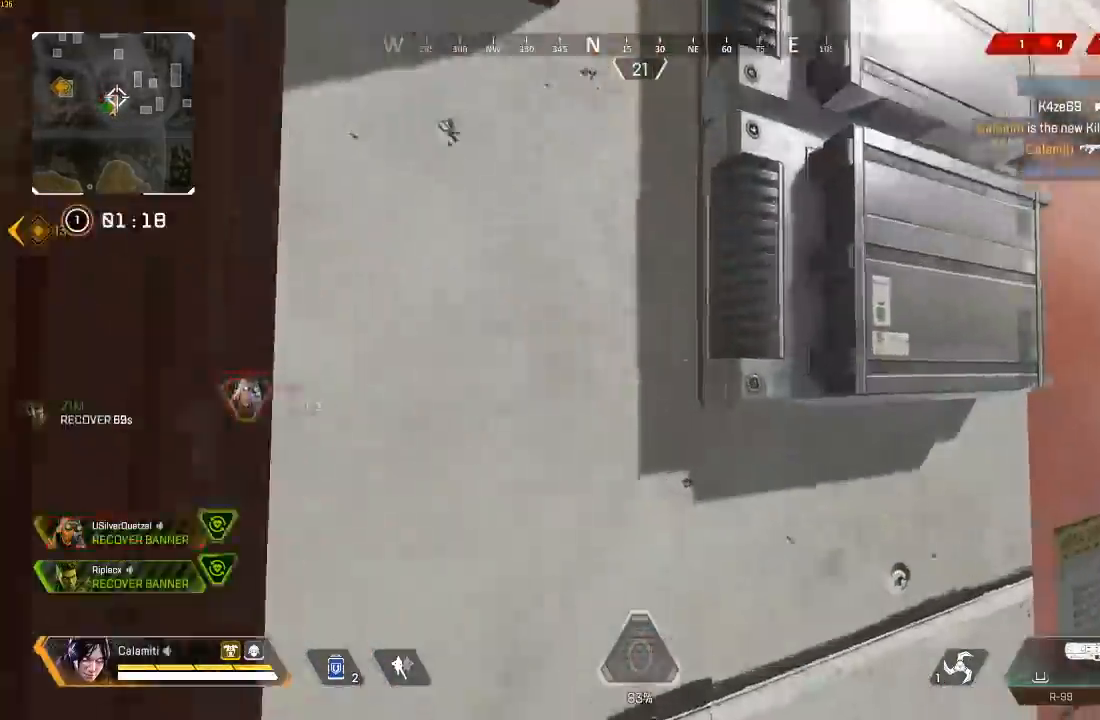
{"buttons": ["CROSS"], "left_stick": "up", "right_stick": "center", "events": [[150, "right_stick", "left"], [200, "CROSS", "down"], [200, "TRIANGLE", "up"], [317, "right_stick", "up"], [467, "right_stick", "center"]]}
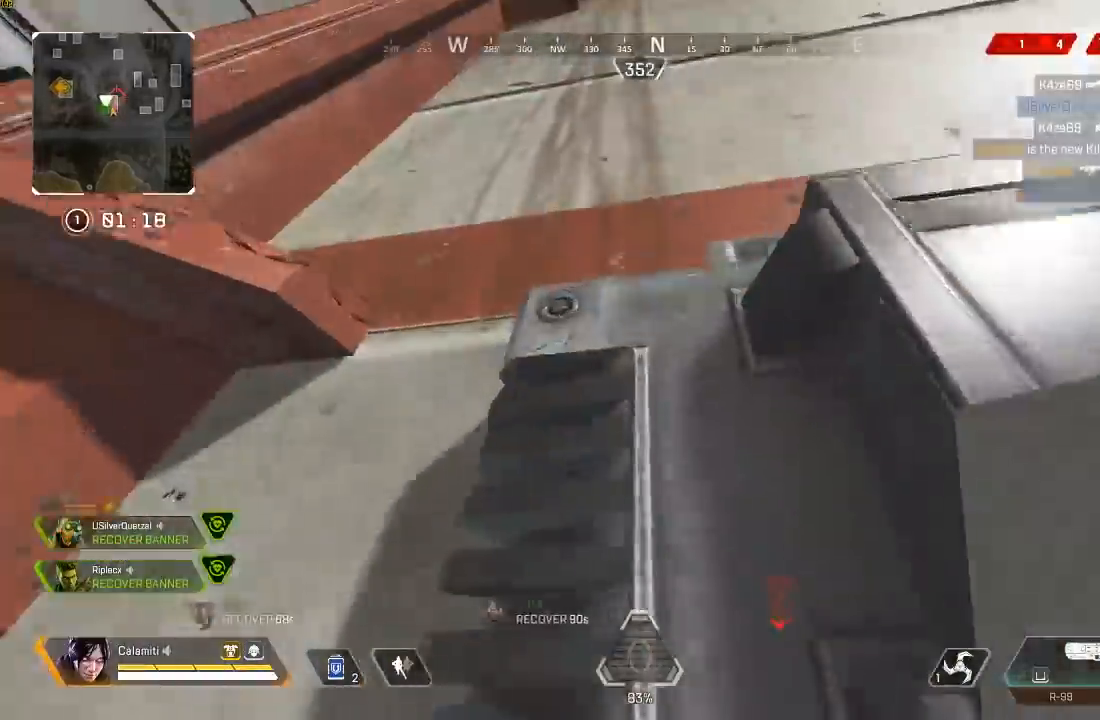
{"buttons": ["CROSS"], "left_stick": "up", "right_stick": "center", "events": [[267, "right_stick", "down-left"], [300, "CROSS", "up"], [467, "CROSS", "down"], [483, "right_stick", "center"]]}